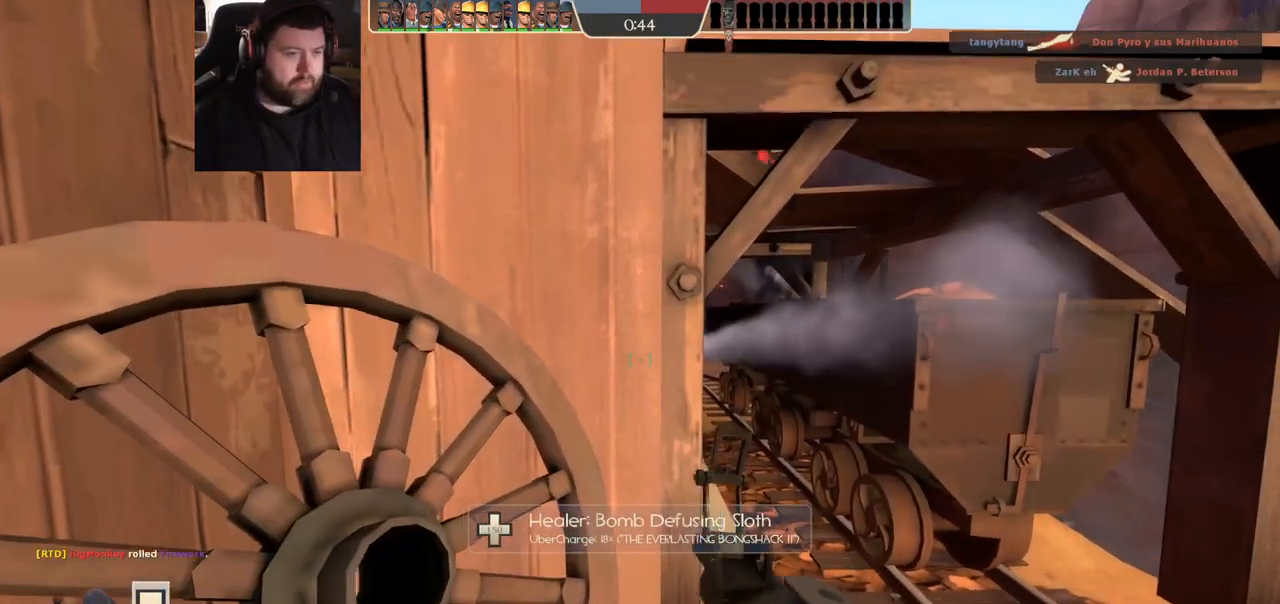
Gameplay with a controller (PlayStation layout); each line is a JSON object with the inputs held at the frame after it. "events" lists button and stick changes between this image and that frame as [ms after this image, input, new state], when the widget could be followed in between.
{"buttons": [], "left_stick": "center", "right_stick": "center", "events": []}
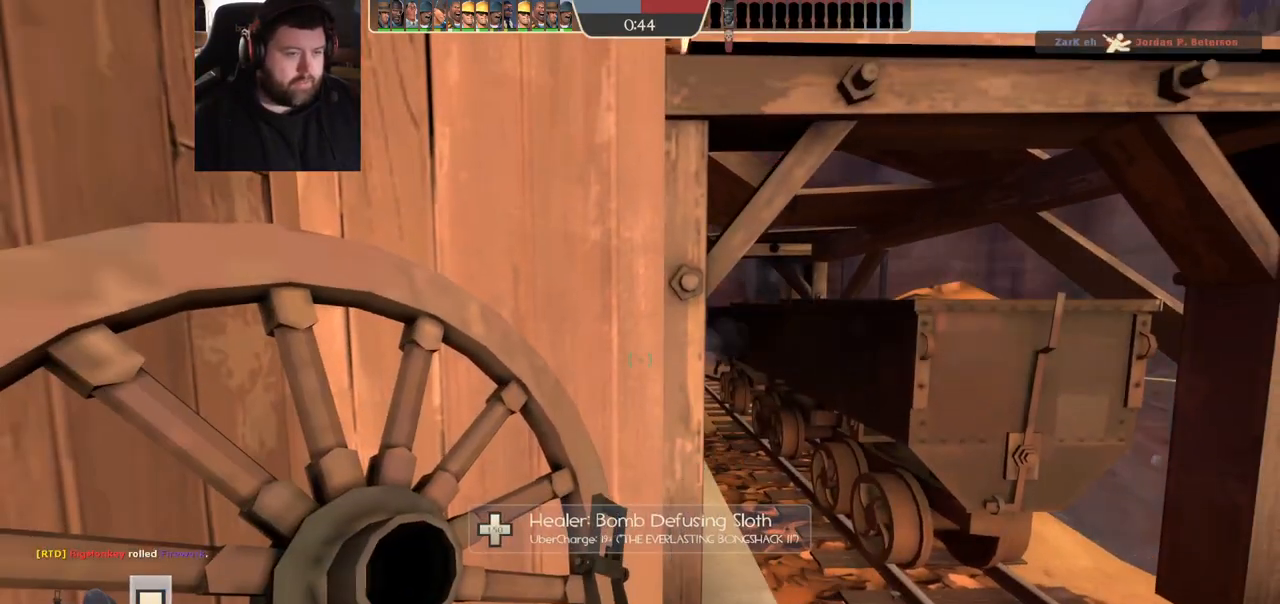
{"buttons": [], "left_stick": "center", "right_stick": "center", "events": []}
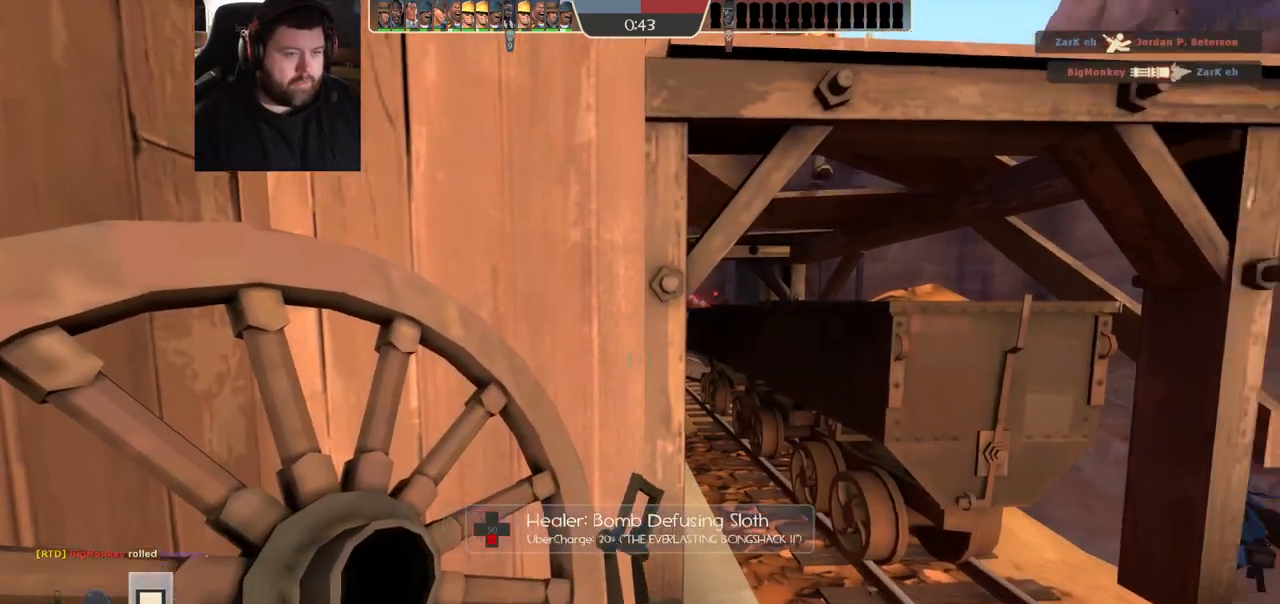
{"buttons": [], "left_stick": "center", "right_stick": "center", "events": [[250, "right_stick", "left"], [300, "right_stick", "center"]]}
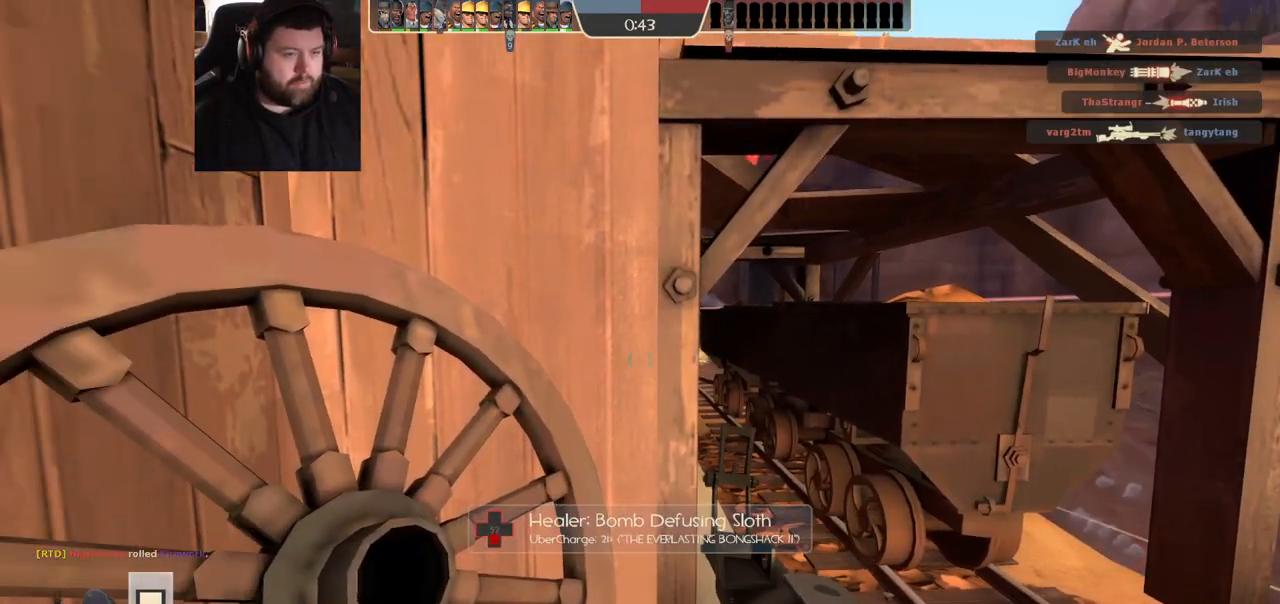
{"buttons": ["R2"], "left_stick": "center", "right_stick": "center", "events": [[417, "R2", "down"]]}
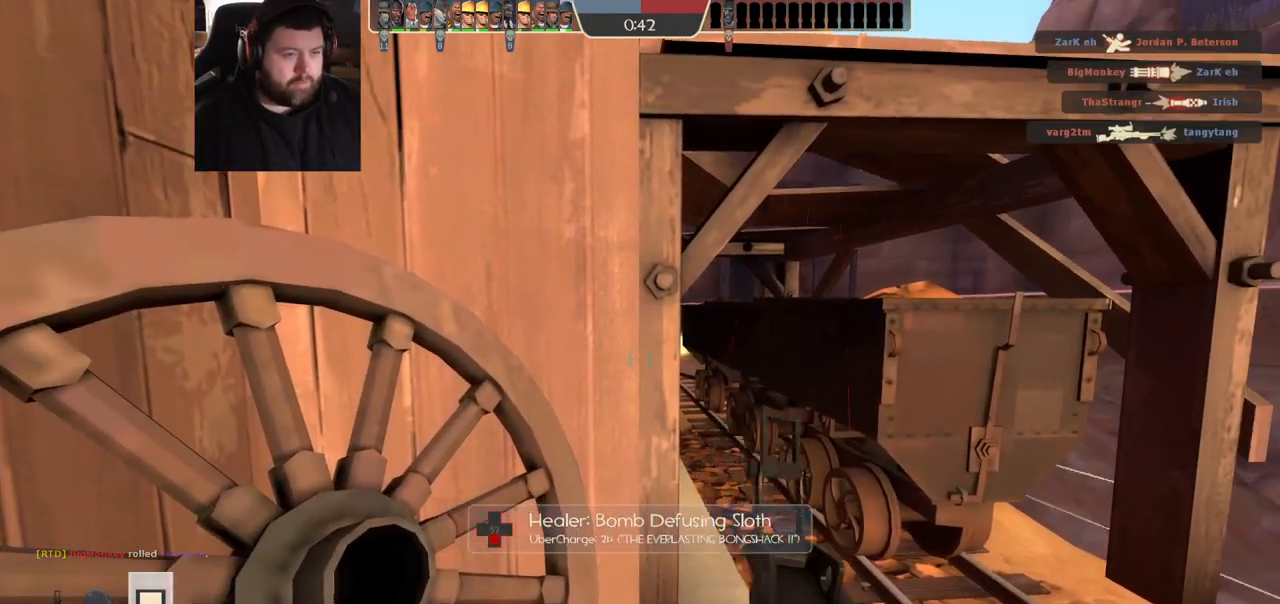
{"buttons": ["R2"], "left_stick": "center", "right_stick": "center", "events": []}
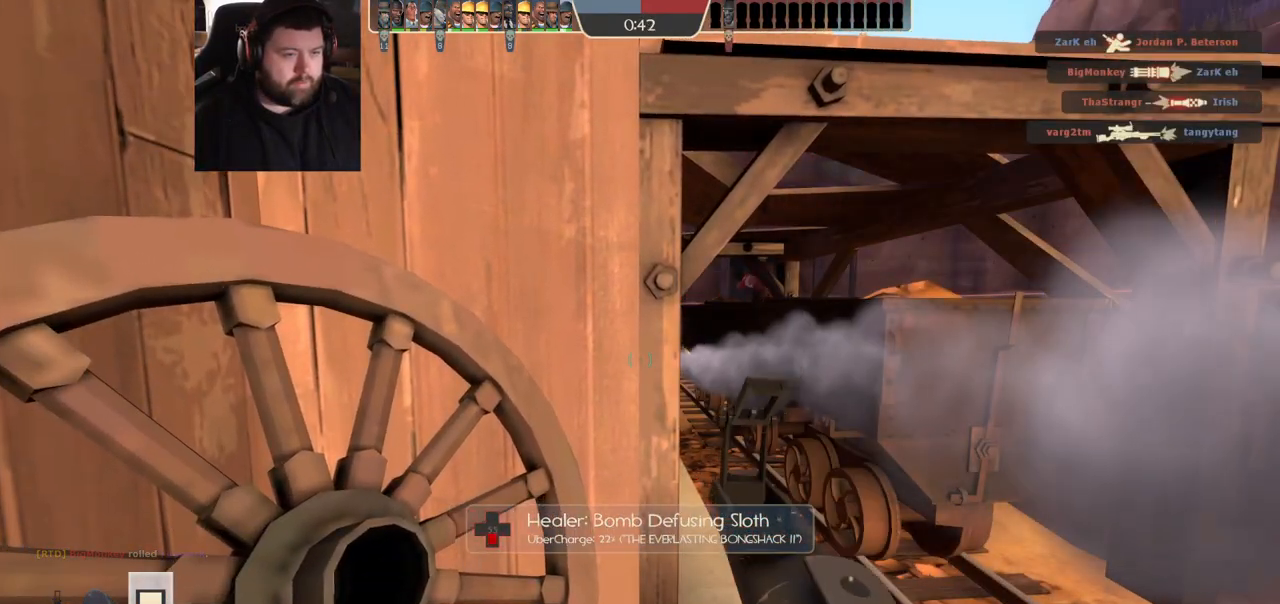
{"buttons": ["R2"], "left_stick": "center", "right_stick": "center", "events": []}
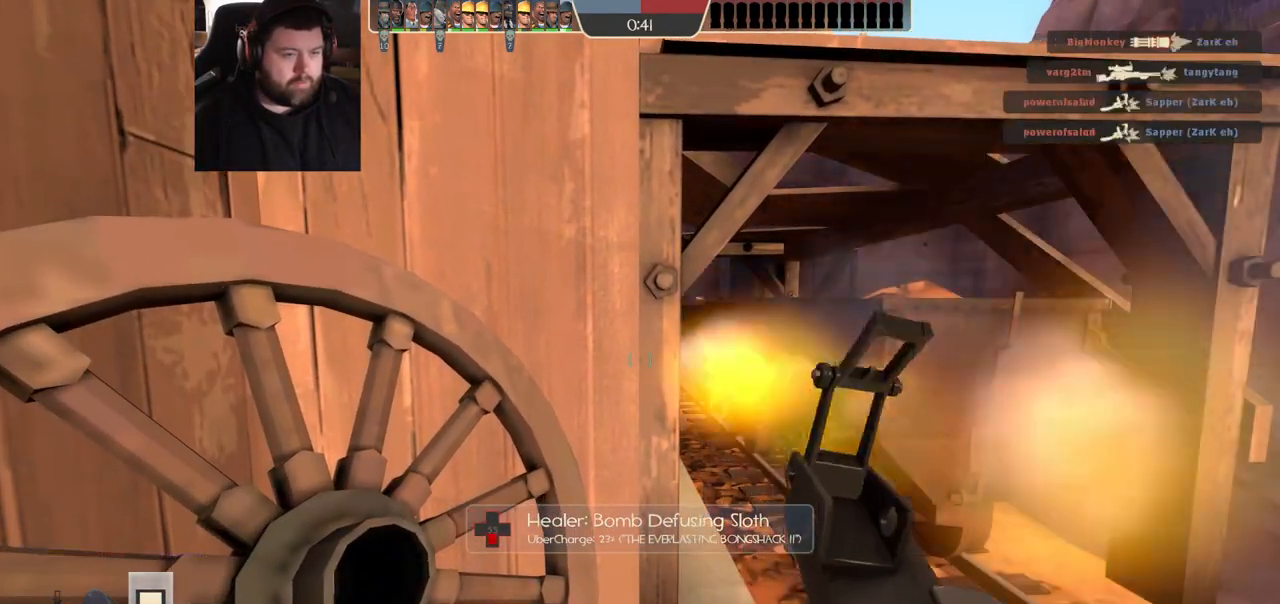
{"buttons": ["R2"], "left_stick": "center", "right_stick": "center"}
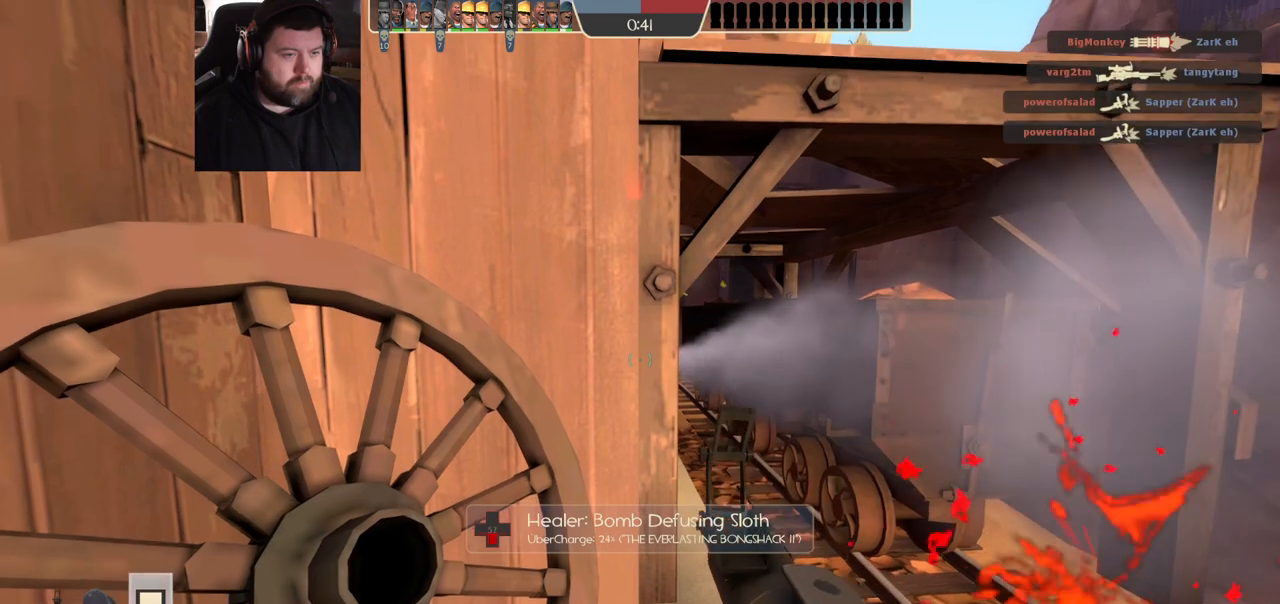
{"buttons": ["R2"], "left_stick": "center", "right_stick": "center", "events": []}
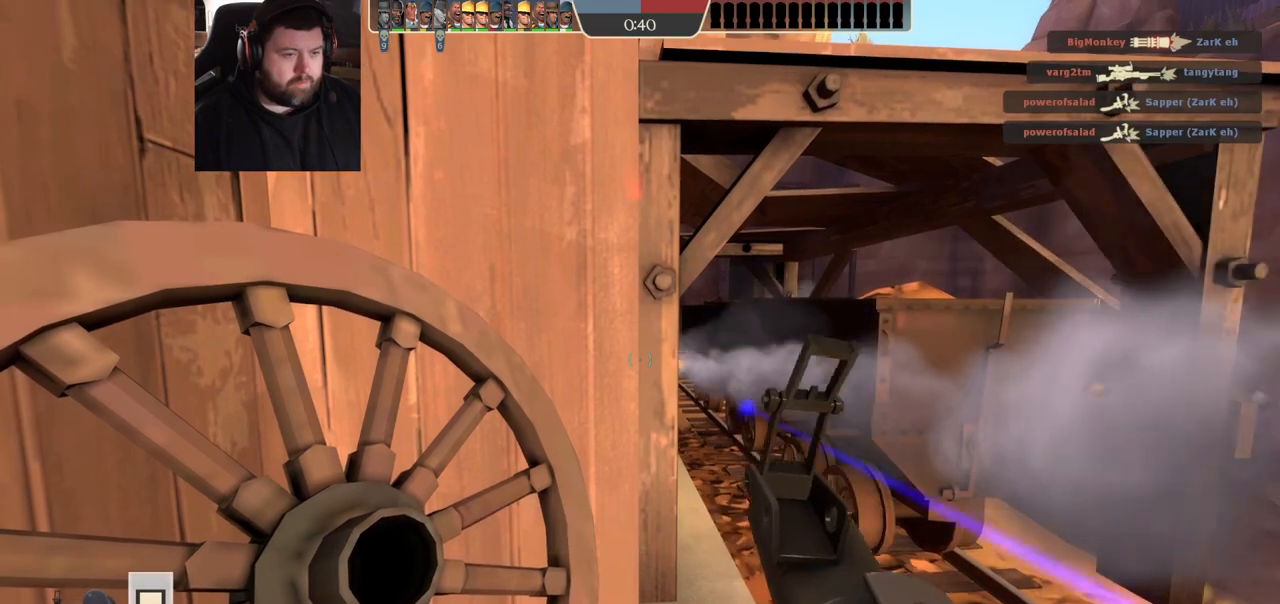
{"buttons": ["R2"], "left_stick": "center", "right_stick": "center", "events": []}
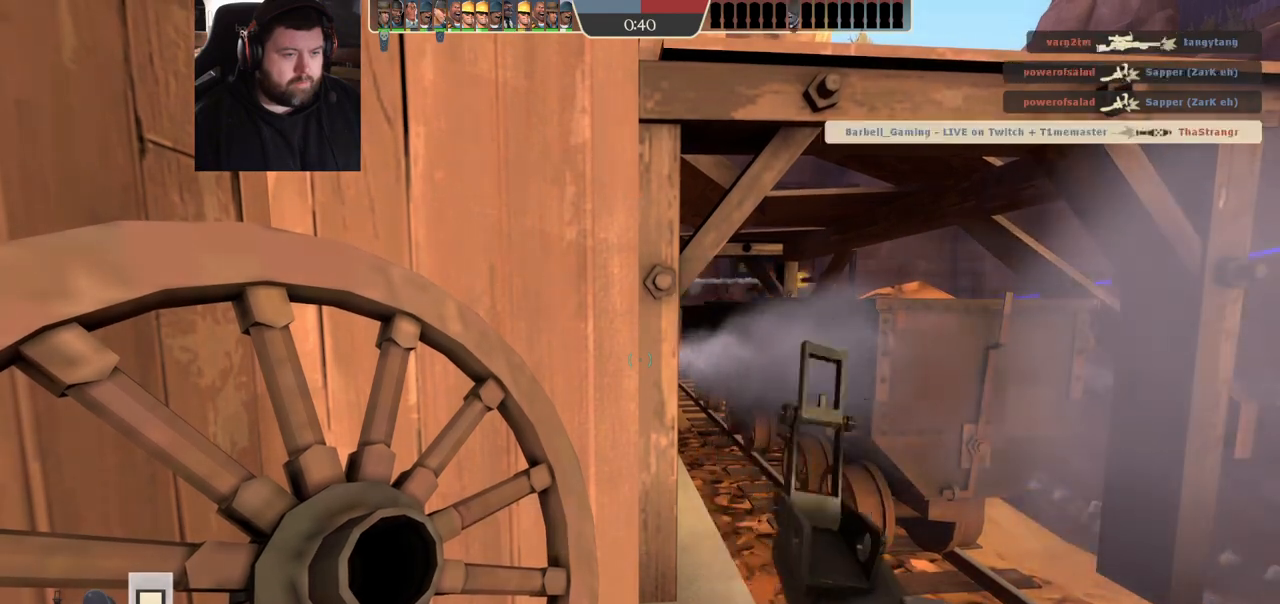
{"buttons": ["R2"], "left_stick": "center", "right_stick": "center", "events": []}
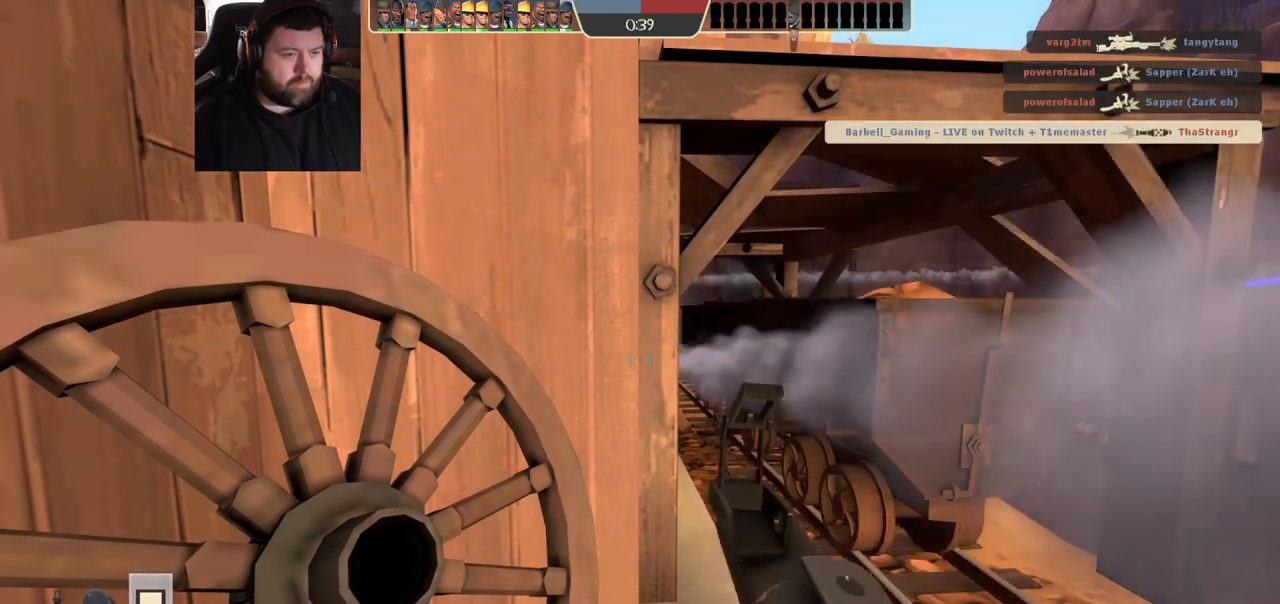
{"buttons": ["R2"], "left_stick": "center", "right_stick": "center", "events": []}
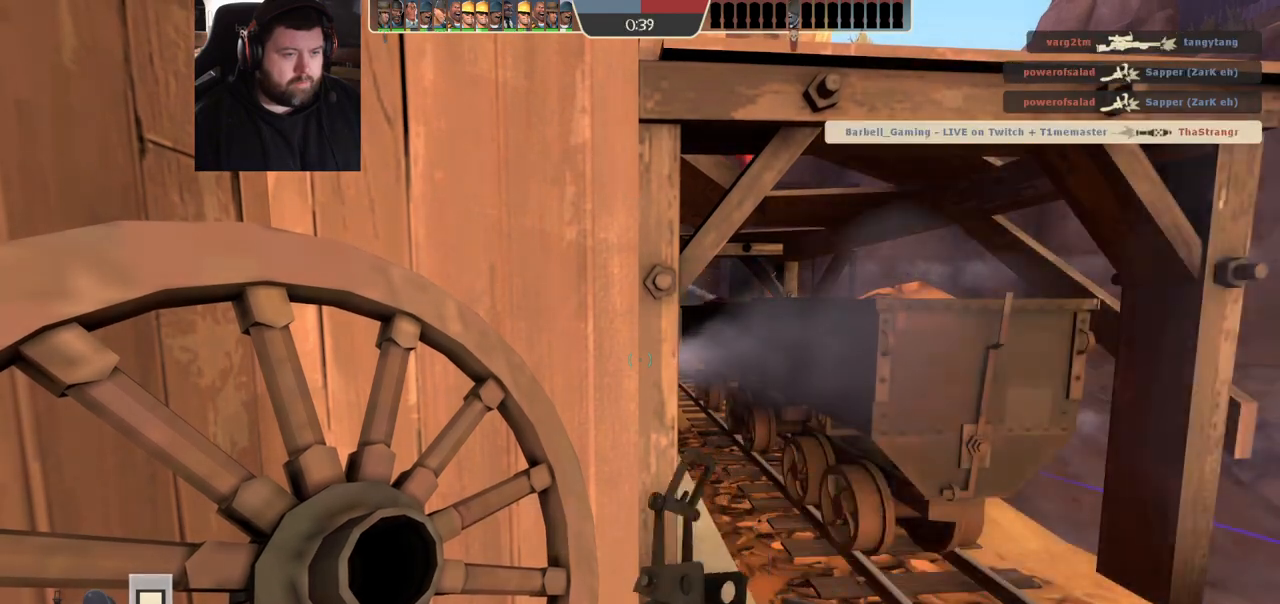
{"buttons": ["R2"], "left_stick": "center", "right_stick": "center", "events": []}
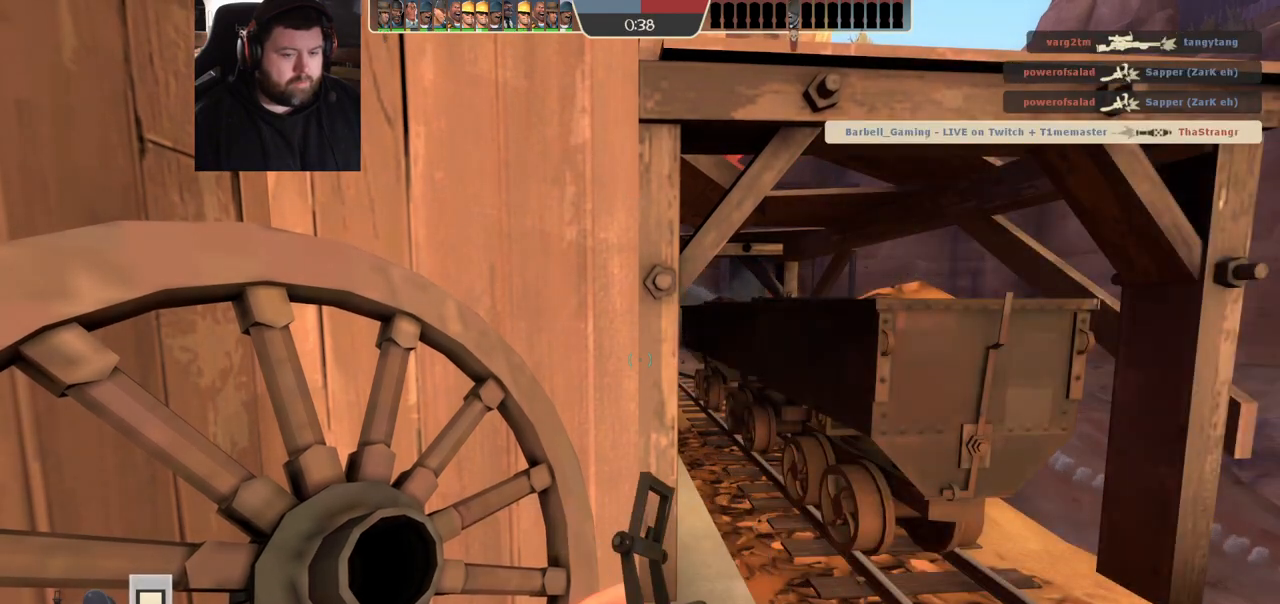
{"buttons": ["R2"], "left_stick": "center", "right_stick": "center", "events": []}
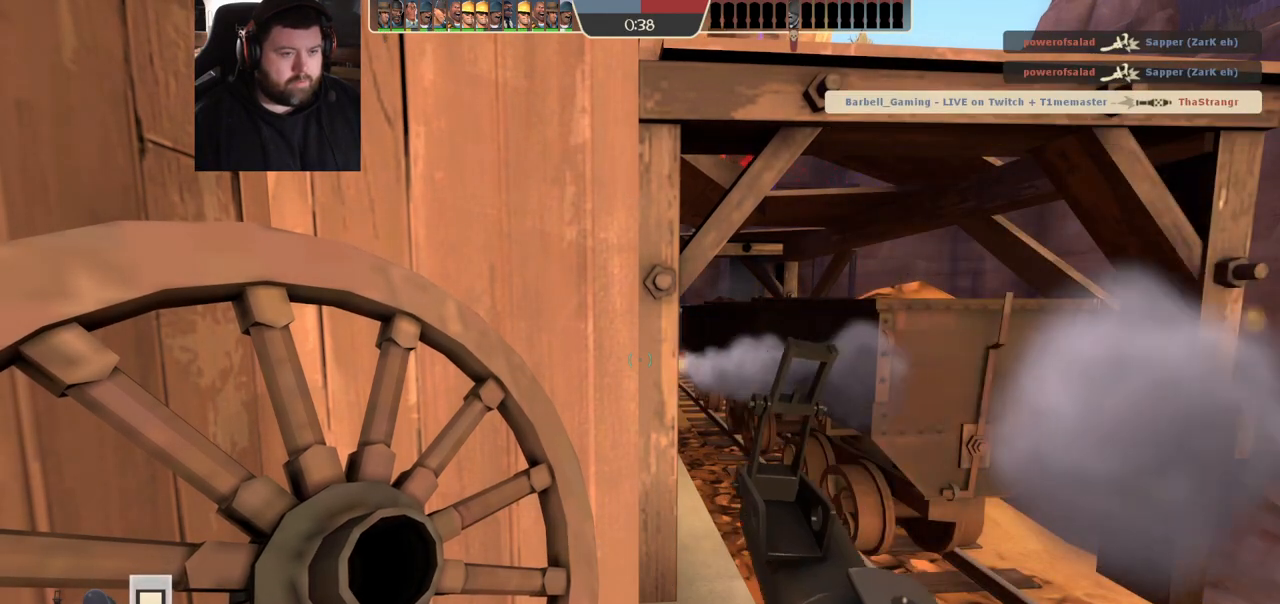
{"buttons": ["R2"], "left_stick": "center", "right_stick": "center", "events": []}
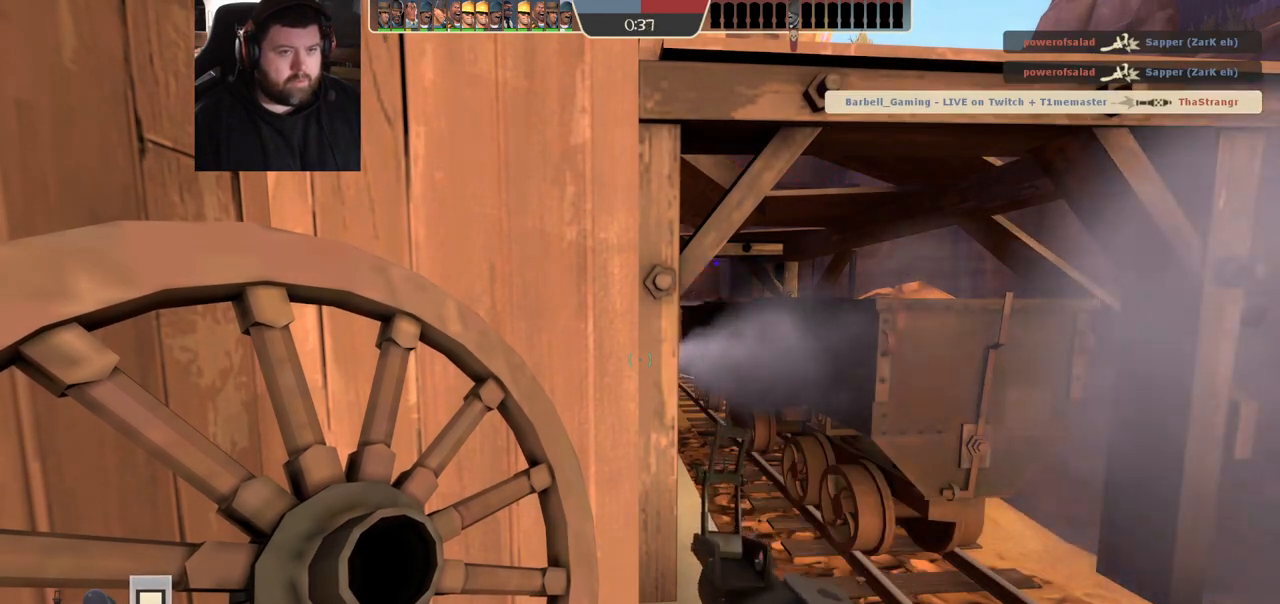
{"buttons": ["R2"], "left_stick": "center", "right_stick": "center", "events": []}
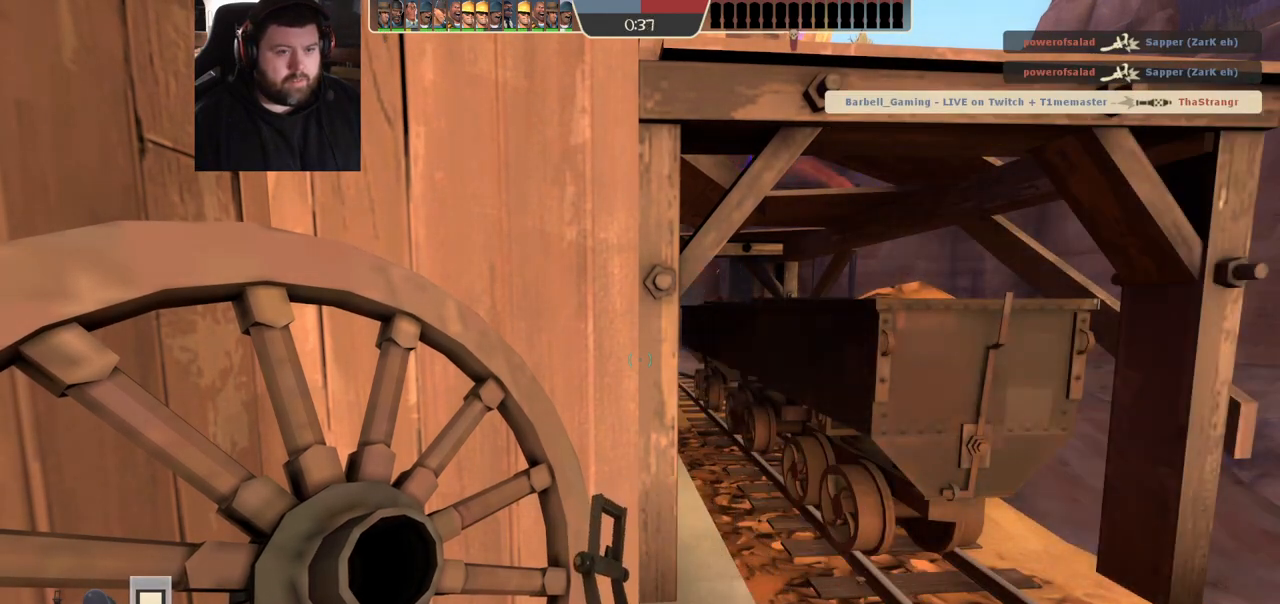
{"buttons": ["R2"], "left_stick": "center", "right_stick": "center", "events": []}
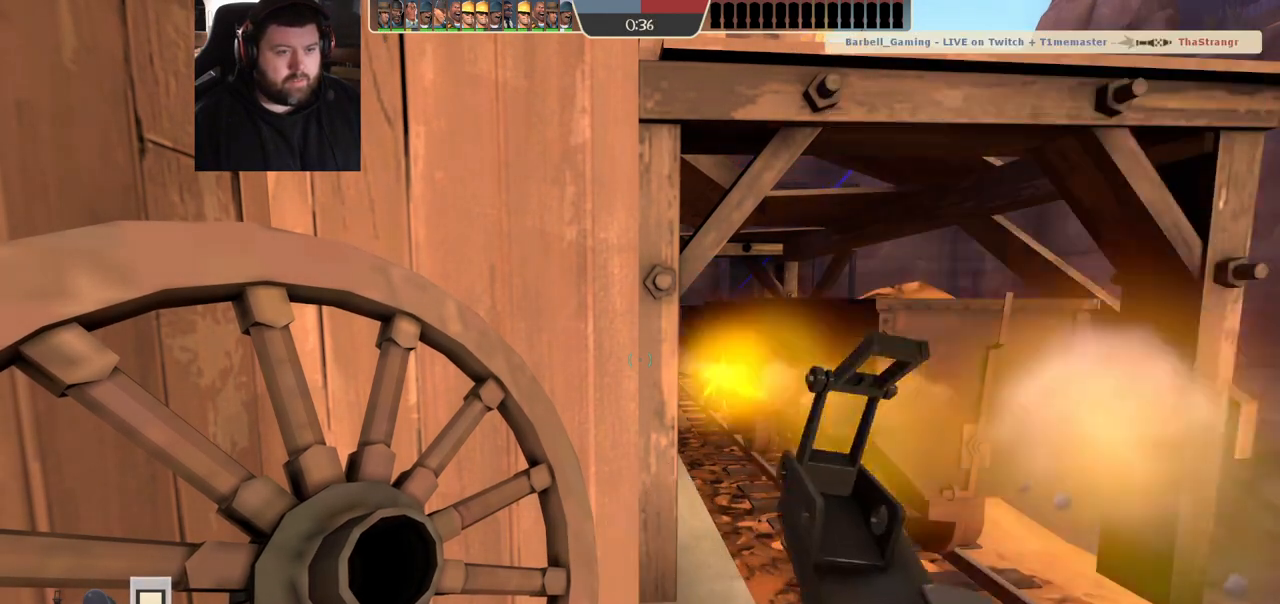
{"buttons": ["R2"], "left_stick": "center", "right_stick": "center", "events": []}
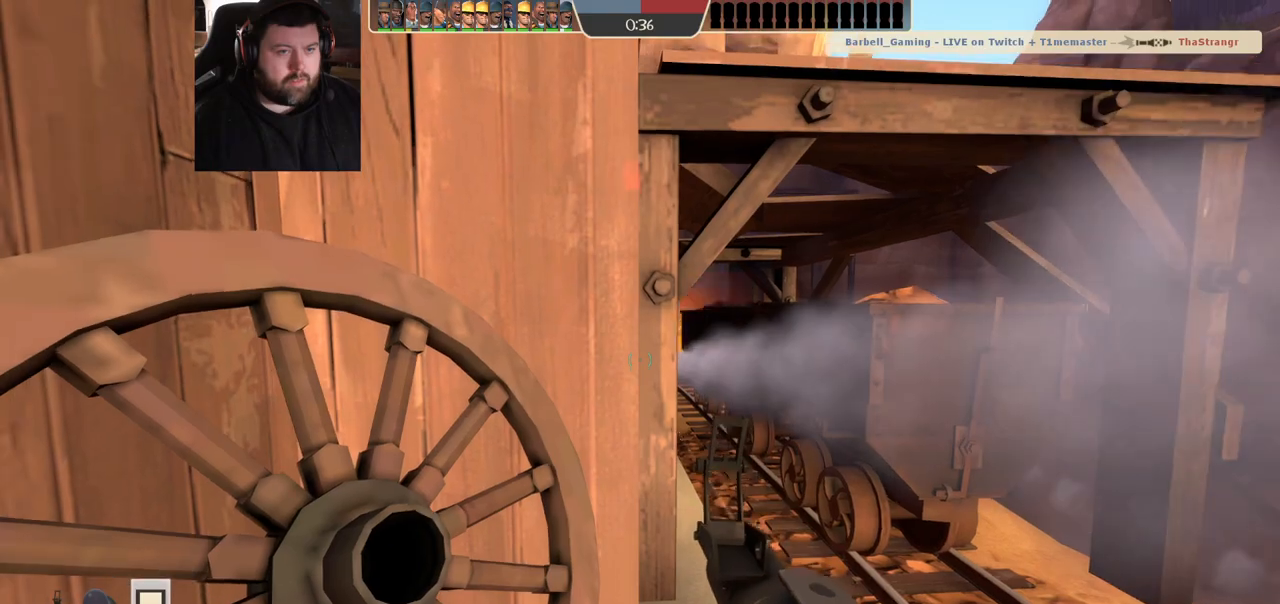
{"buttons": ["R2"], "left_stick": "center", "right_stick": "center"}
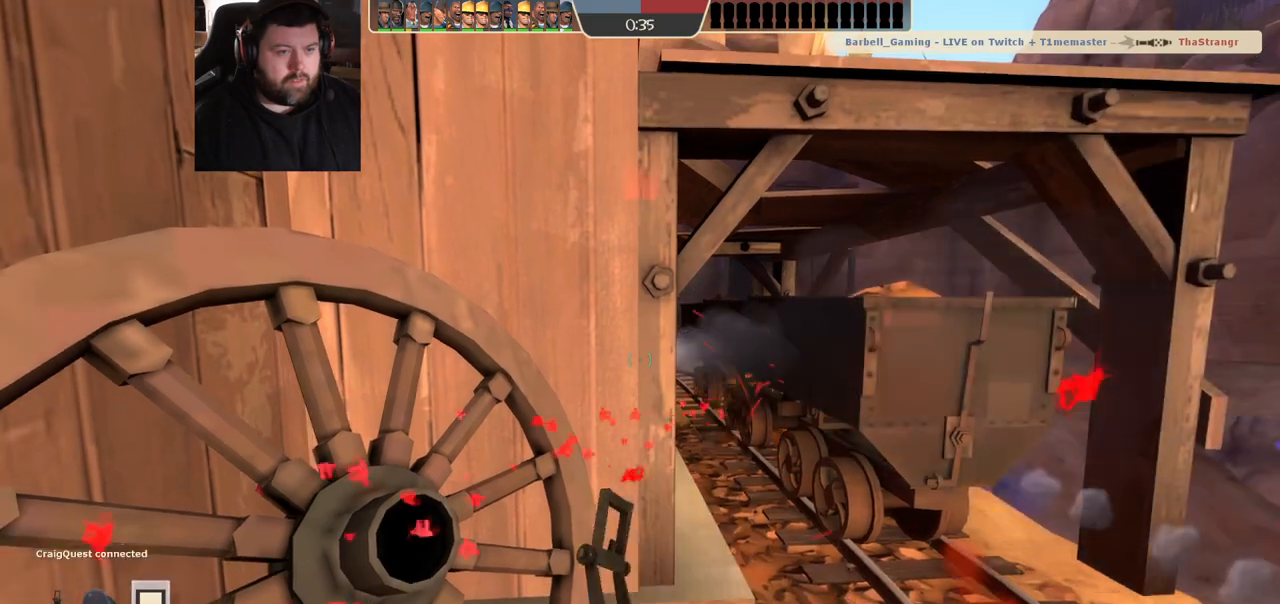
{"buttons": ["R2"], "left_stick": "center", "right_stick": "center", "events": [[200, "R1", "down"], [367, "R1", "up"], [417, "R1", "down"], [500, "R1", "up"]]}
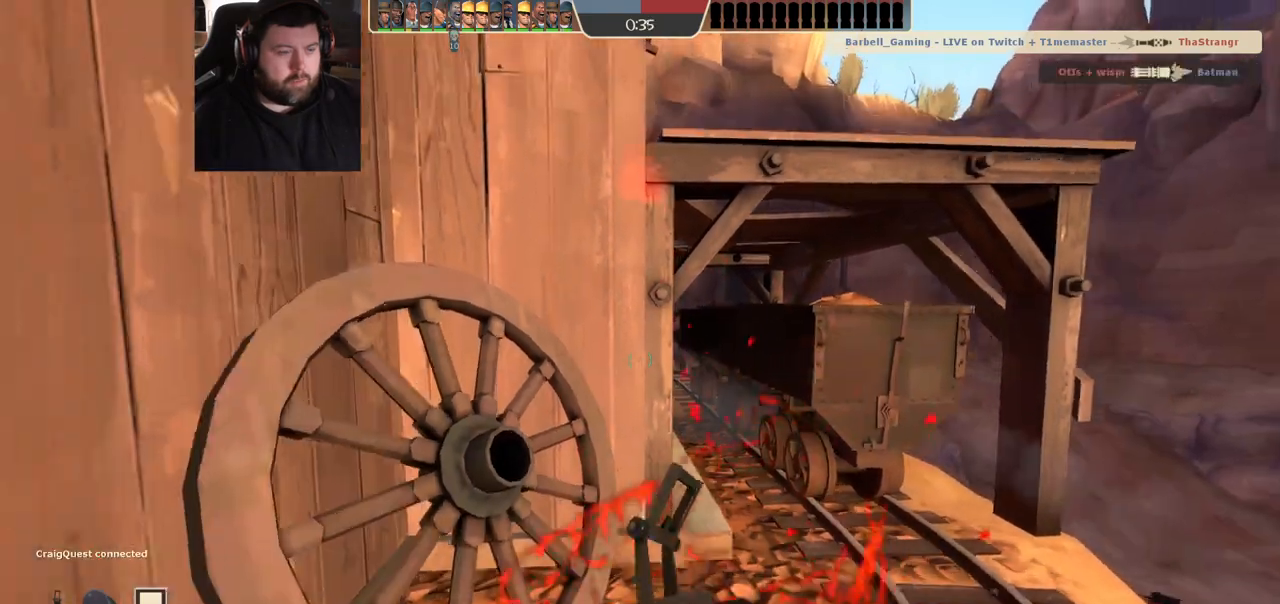
{"buttons": ["R1", "R2"], "left_stick": "center", "right_stick": "center", "events": [[17, "R1", "down"], [283, "left_stick", "up"], [467, "left_stick", "center"]]}
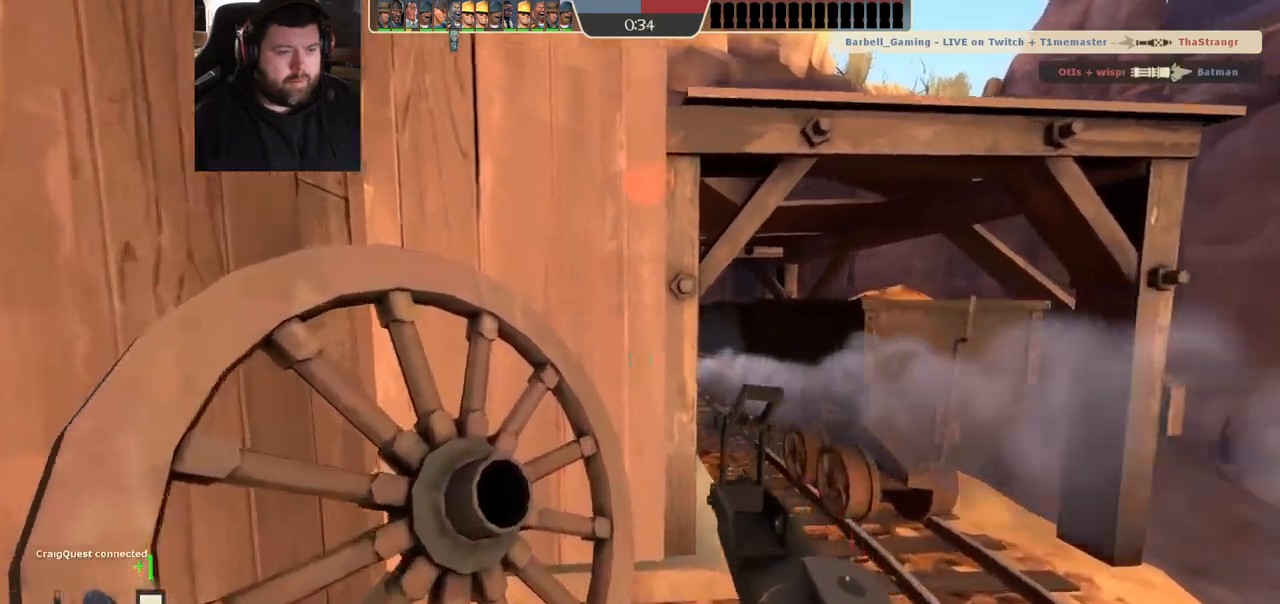
{"buttons": ["R2"], "left_stick": "up", "right_stick": "center"}
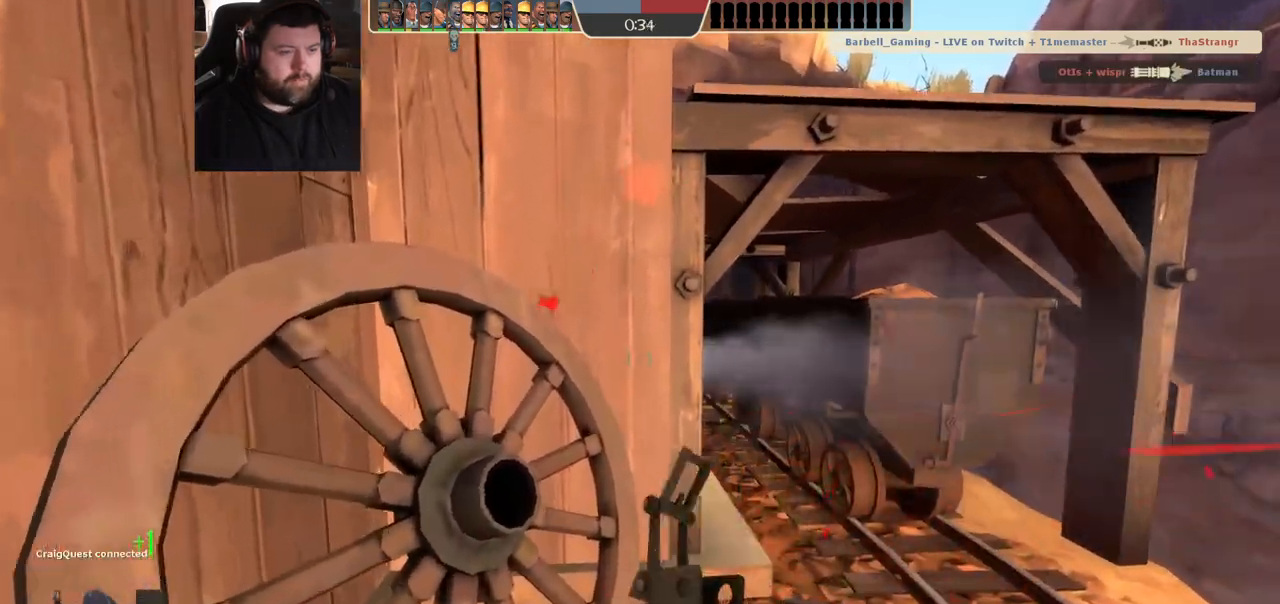
{"buttons": ["R1", "R2"], "left_stick": "up", "right_stick": "center", "events": [[33, "left_stick", "center"], [333, "R1", "down"], [483, "left_stick", "up"]]}
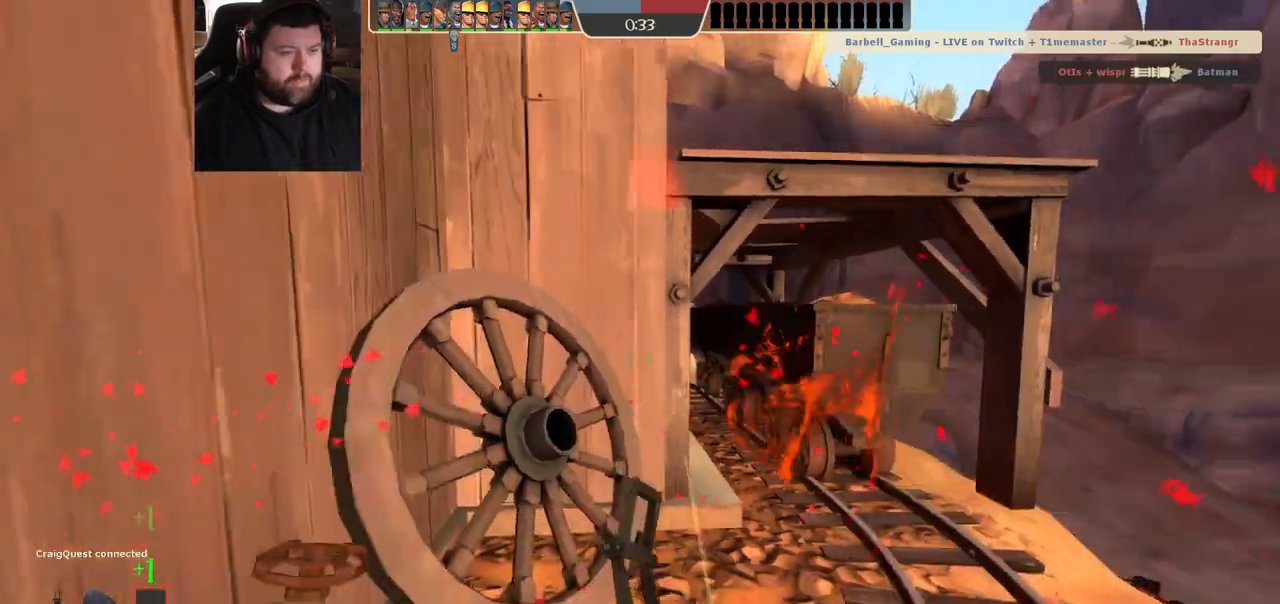
{"buttons": ["R1", "R2"], "left_stick": "left", "right_stick": "center", "events": [[100, "left_stick", "center"], [283, "R1", "up"], [383, "R1", "down"], [450, "left_stick", "left"]]}
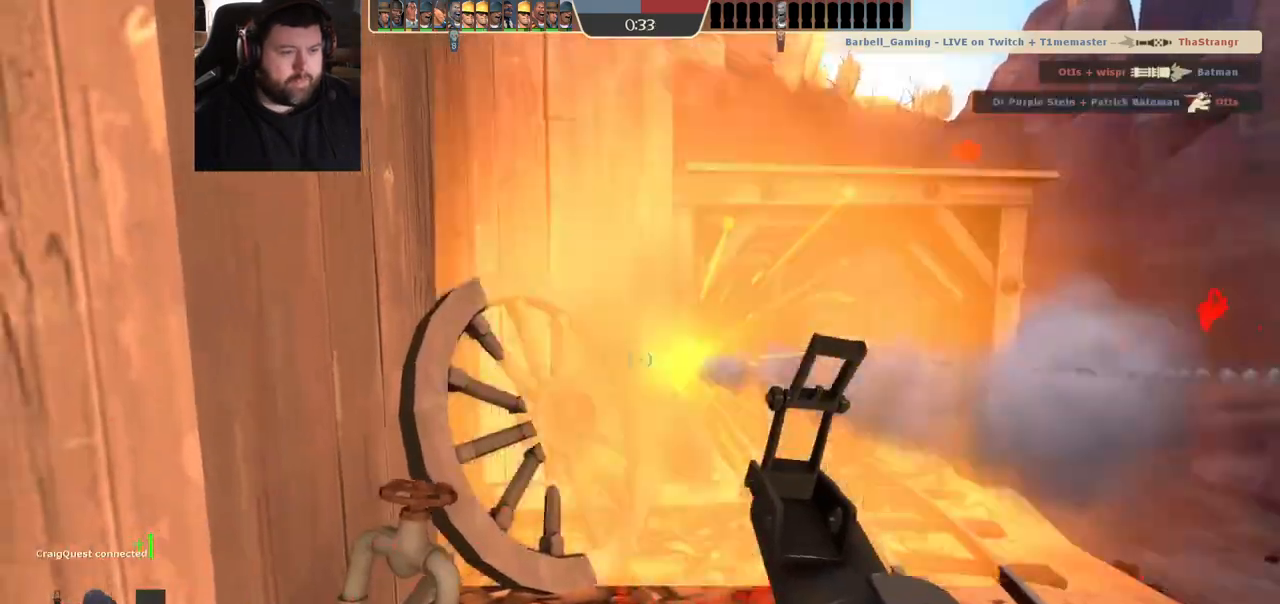
{"buttons": [], "left_stick": "center", "right_stick": "center", "events": [[33, "R1", "up"], [33, "R2", "up"], [317, "left_stick", "center"]]}
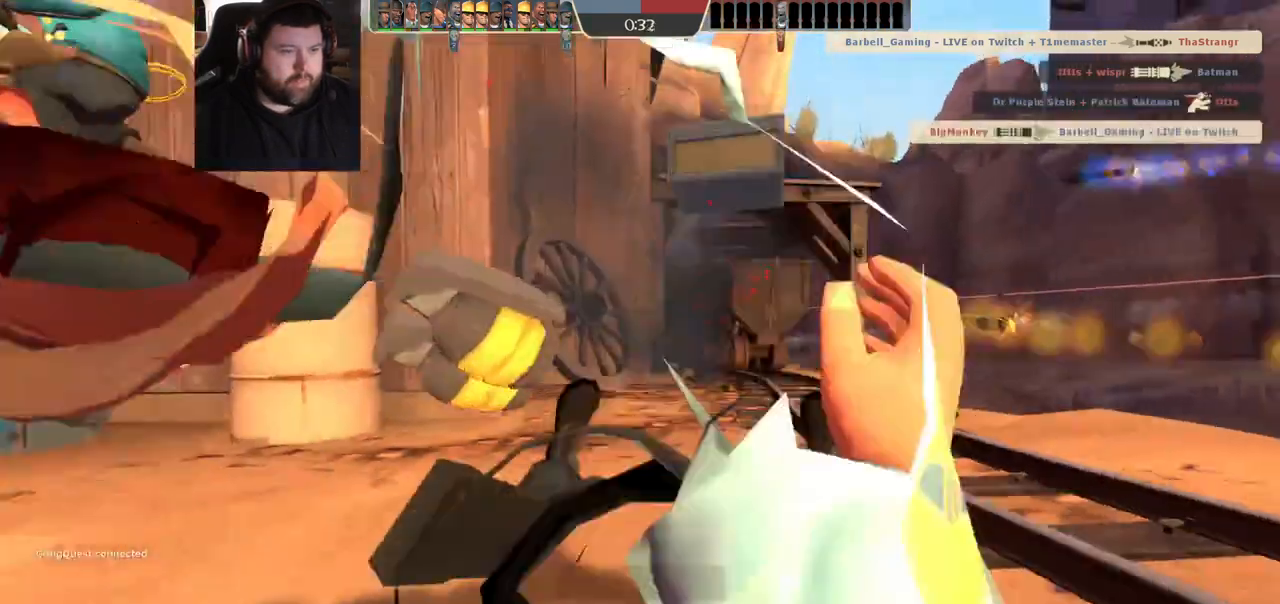
{"buttons": [], "left_stick": "center", "right_stick": "center", "events": []}
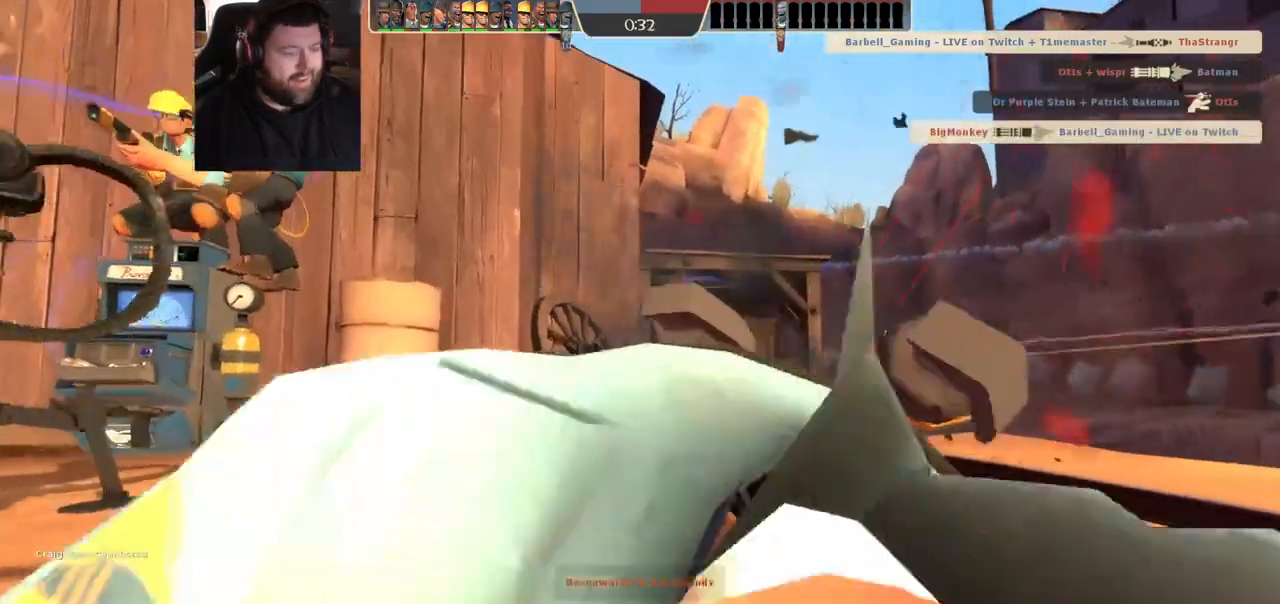
{"buttons": [], "left_stick": "center", "right_stick": "center", "events": []}
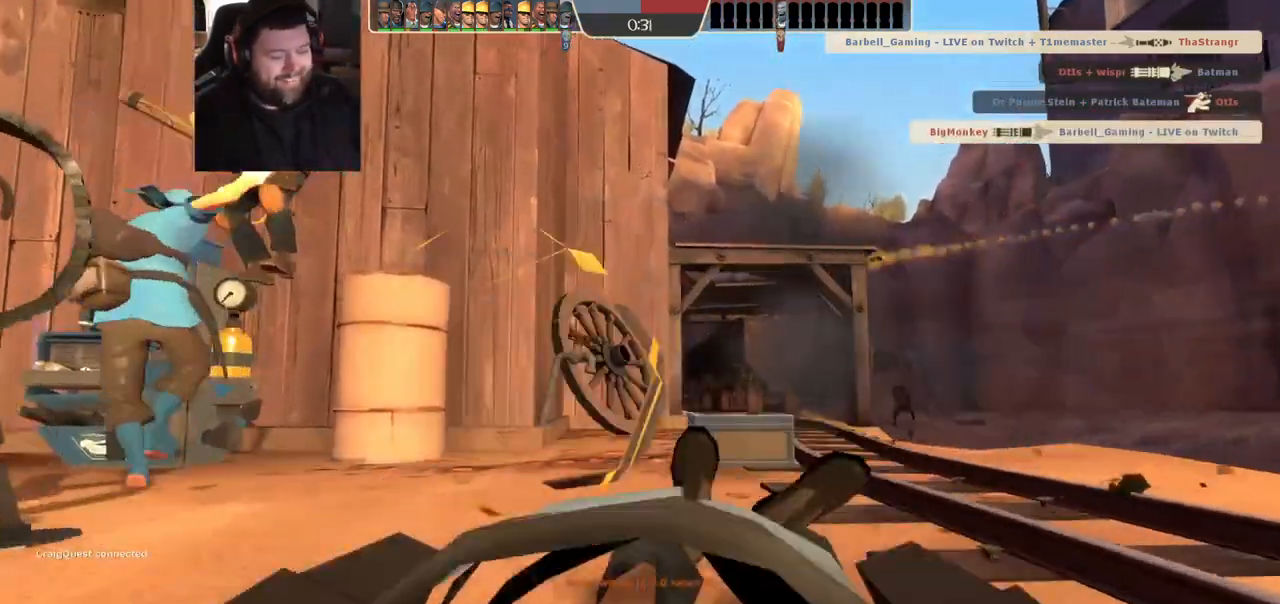
{"buttons": [], "left_stick": "center", "right_stick": "center", "events": []}
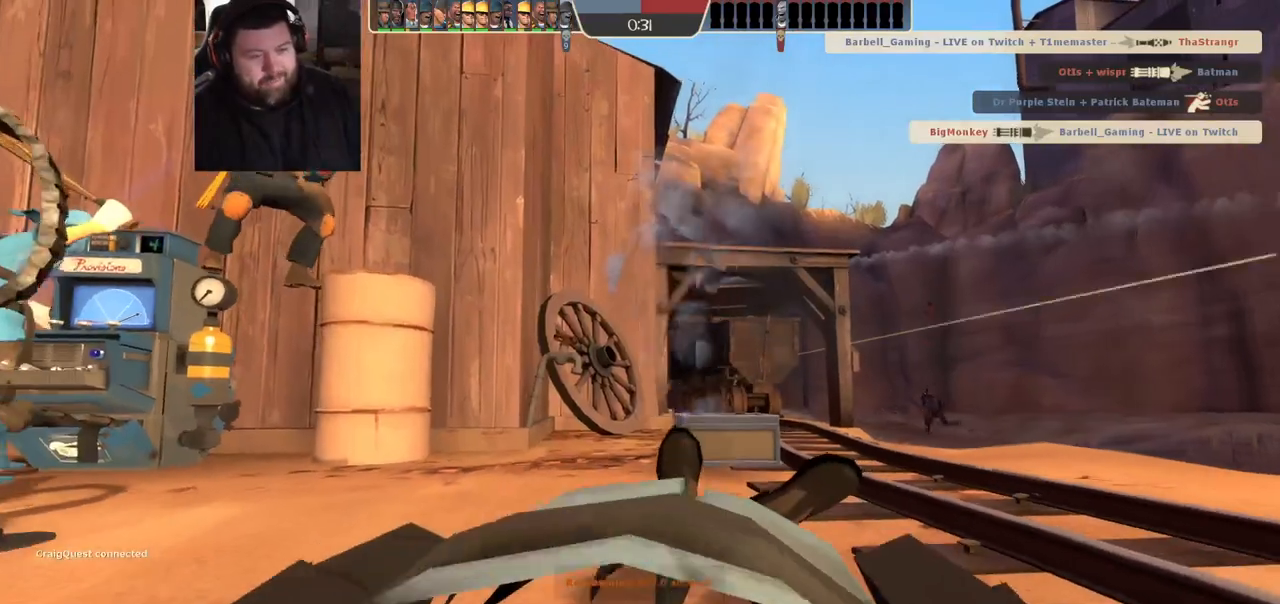
{"buttons": [], "left_stick": "up", "right_stick": "center", "events": [[233, "left_stick", "up"]]}
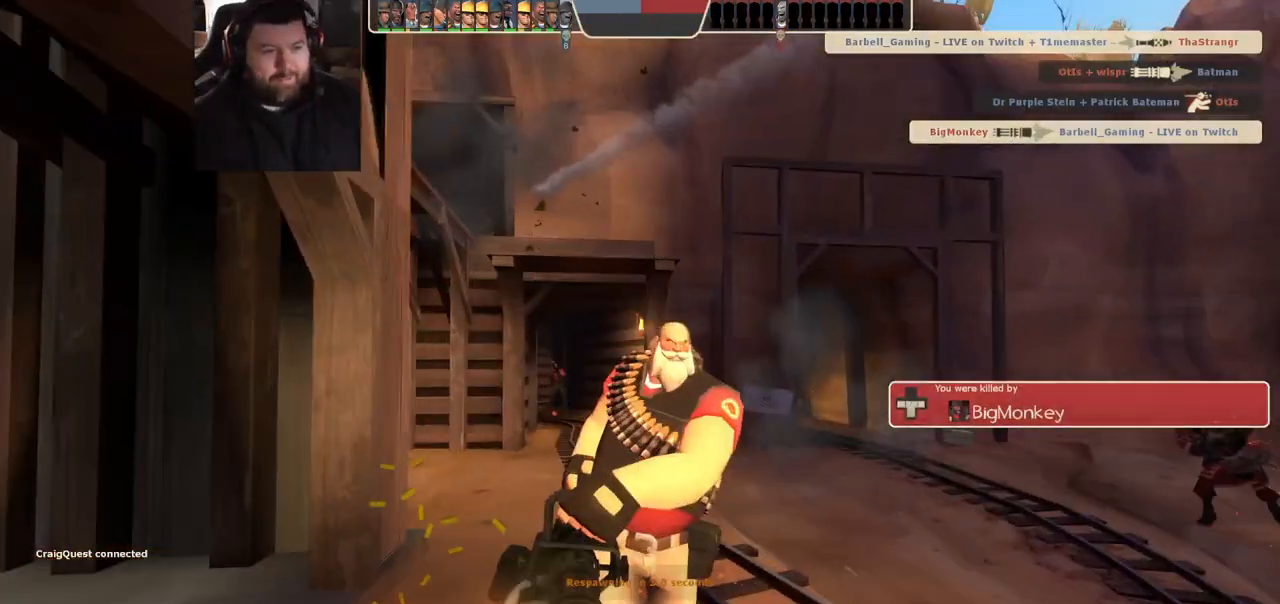
{"buttons": [], "left_stick": "up", "right_stick": "center", "events": []}
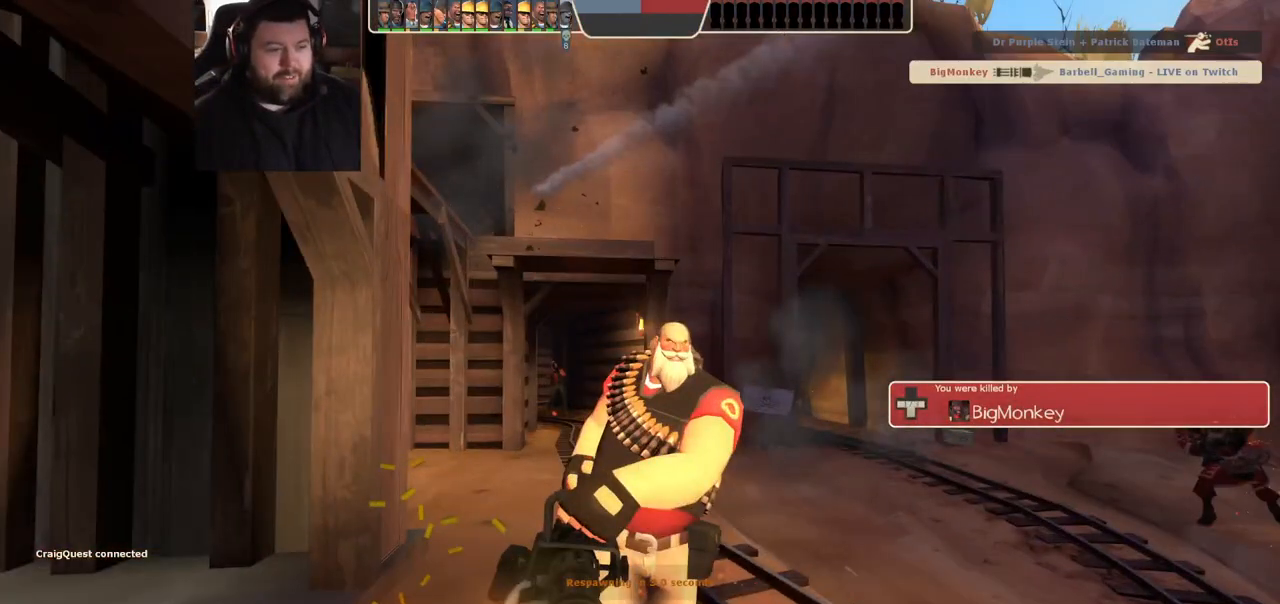
{"buttons": ["SQUARE"], "left_stick": "up", "right_stick": "center", "events": [[483, "SQUARE", "down"]]}